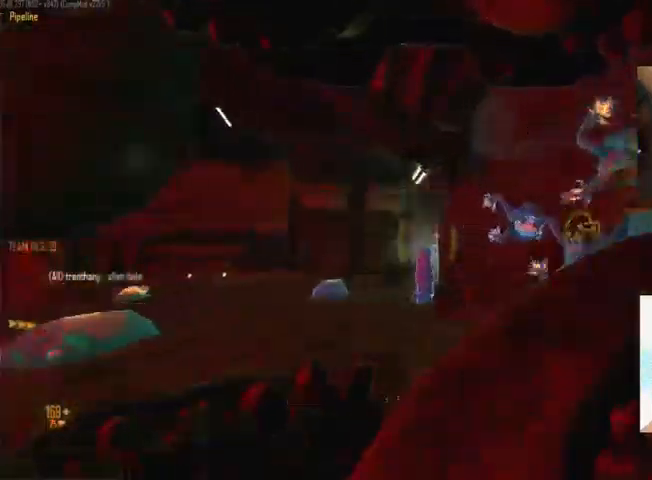
Gameplay with keyboard and mouse; each line is a JSON object with the keys and mouse buttons held at the frame after it. "events" lists presses ("down") and releases ("up") of "1", "2", "3", "4", "5", "a", "alt", "c", "ctrl", "d", "e", "f", "q", "r", "s", "shift", "space", "tab", "v", "w", "x", "z", "mouse_left", "mouse_middle", "mouse_right", "mouse_wheel_up" and "mouse_wheel_down" between this image and that frame as [ms after this image, input, new state], when the widget could be followed in between. "mouse_left", "mouse_middle", "mouse_right", "mouse_wheel_up", "mouse_wheel_down" = the "left", "middle", "right", "wheel_up", "wheel_down" buttons of the "mouse" list. No other keys are recorded. Not read: mouse_move.
{"keys": ["a", "w"], "mouse": [], "events": [[134, "a", "down"]]}
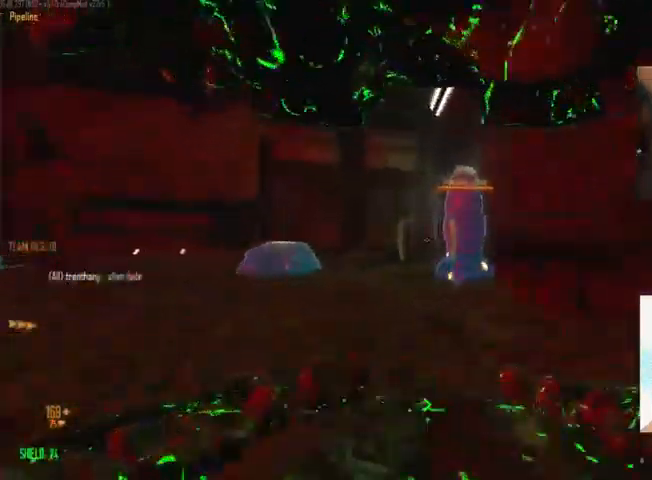
{"keys": ["a", "w"], "mouse": [], "events": [[67, "w", "up"], [234, "w", "down"]]}
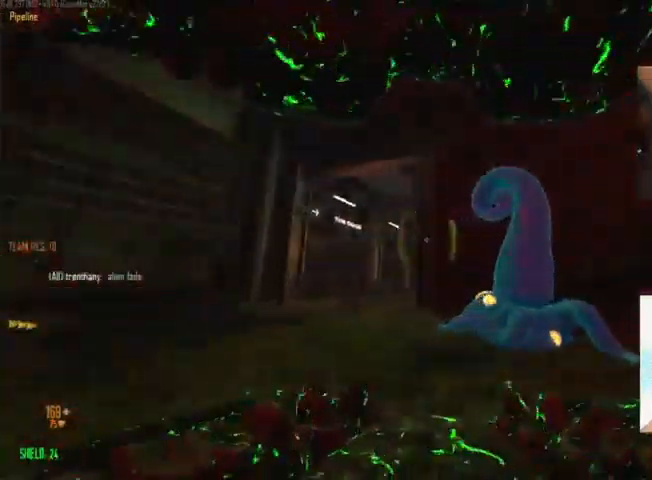
{"keys": ["a", "w"], "mouse": [], "events": [[267, "a", "up"], [400, "a", "down"]]}
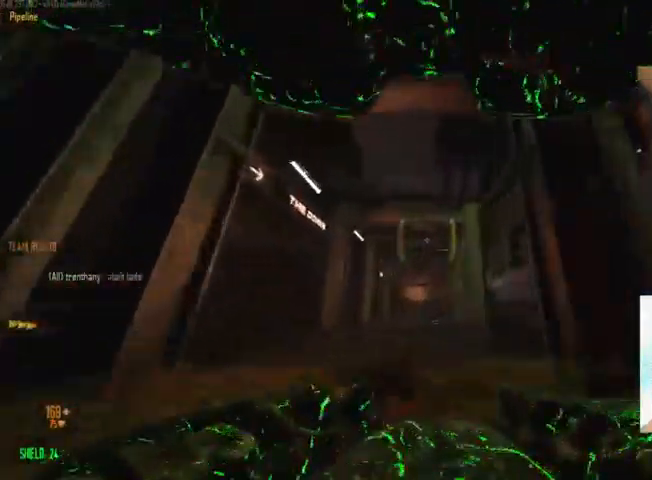
{"keys": [], "mouse": ["left"], "events": [[67, "a", "up"], [267, "a", "down"], [367, "a", "up"], [400, "mouse_left", "down"], [434, "w", "up"]]}
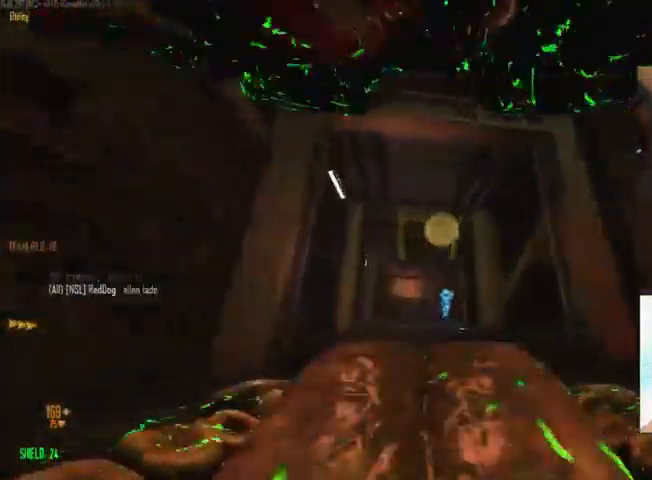
{"keys": ["a", "d", "s"], "mouse": ["left"], "events": [[34, "d", "down"], [67, "d", "up"], [67, "s", "down"], [300, "d", "down"], [500, "a", "down"]]}
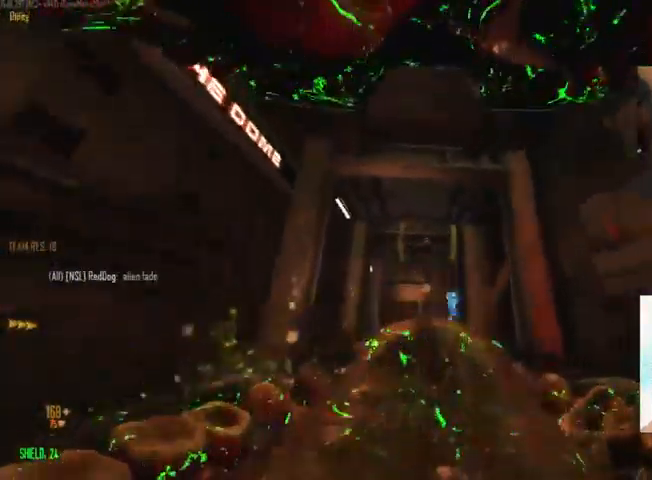
{"keys": ["a"], "mouse": ["left"], "events": [[100, "a", "up"], [300, "a", "down"], [334, "d", "up"], [334, "s", "up"]]}
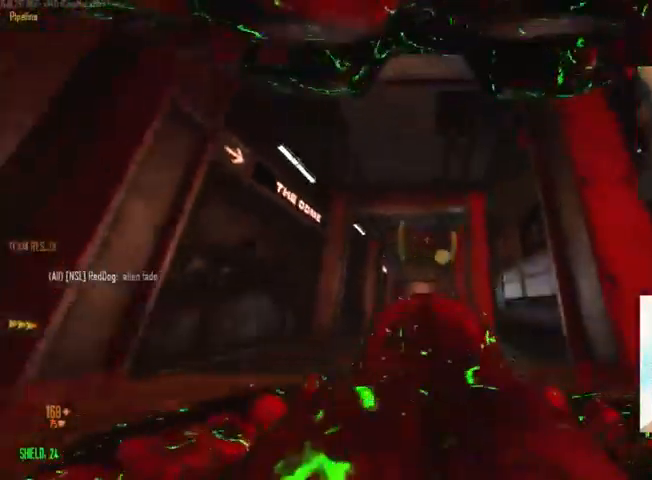
{"keys": ["d"], "mouse": [], "events": [[200, "a", "up"], [200, "d", "down"], [200, "mouse_left", "up"]]}
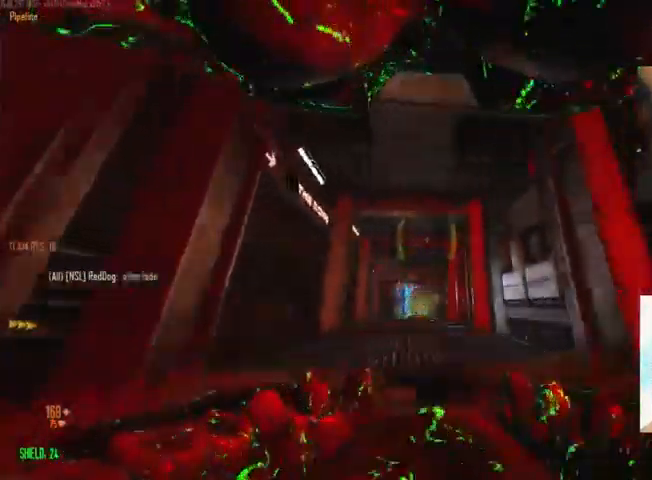
{"keys": ["d", "space", "w"], "mouse": [], "events": [[67, "s", "down"], [100, "mouse_left", "down"], [167, "s", "up"], [234, "mouse_left", "up"], [367, "w", "down"], [467, "space", "down"]]}
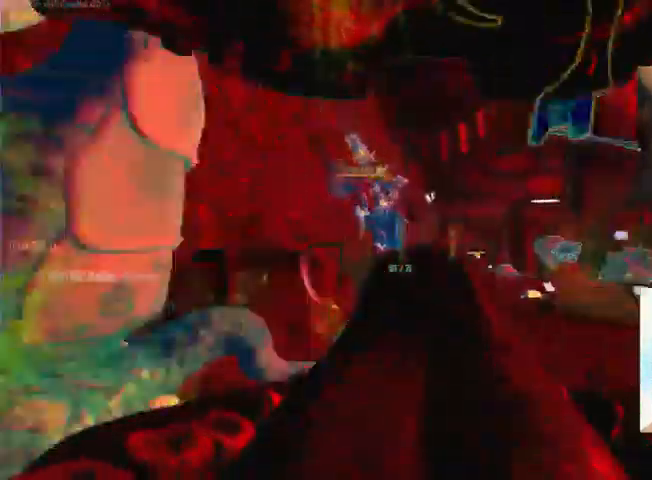
{"keys": ["a", "c", "shift", "w"], "mouse": []}
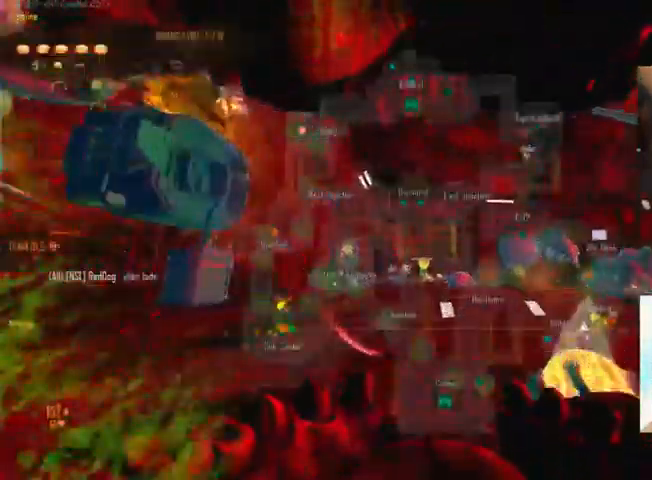
{"keys": ["d", "w"], "mouse": ["right"], "events": [[34, "space", "down"], [67, "shift", "up"], [100, "a", "up"], [100, "c", "up"], [200, "space", "up"], [434, "mouse_right", "down"], [468, "d", "down"]]}
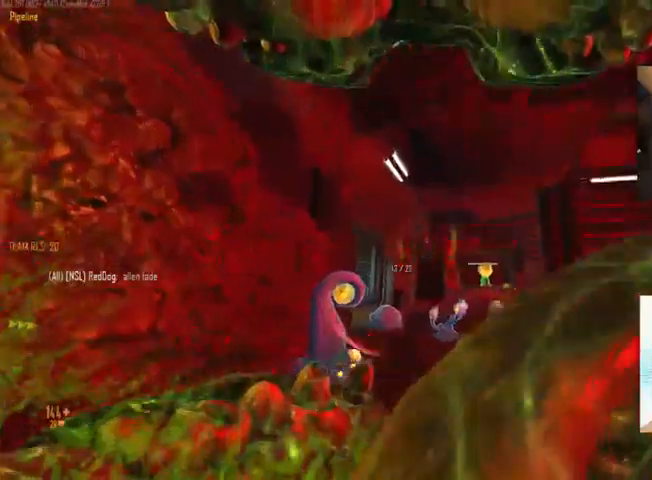
{"keys": ["d"], "mouse": ["right"], "events": [[266, "w", "up"]]}
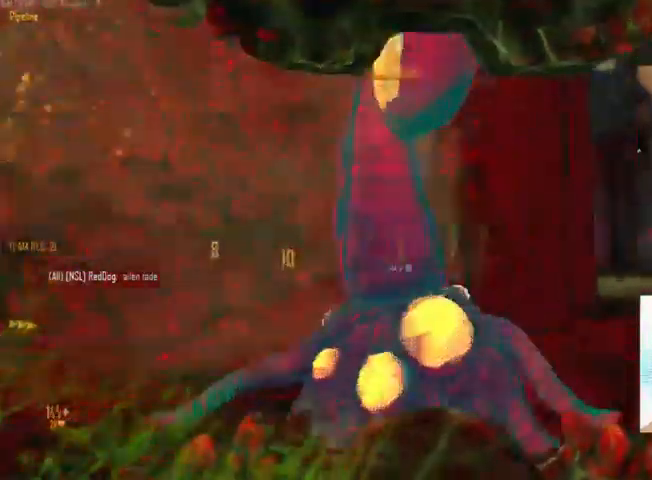
{"keys": ["d"], "mouse": ["right"], "events": []}
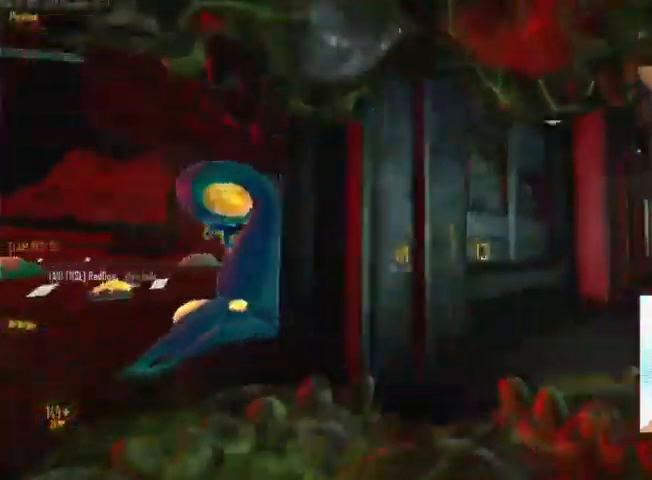
{"keys": ["a"], "mouse": ["right"], "events": [[366, "a", "down"], [400, "d", "up"]]}
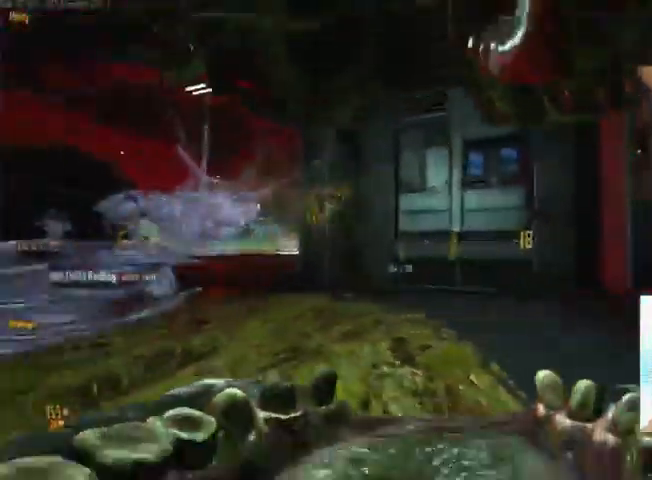
{"keys": ["a", "w"], "mouse": ["right"], "events": [[166, "w", "down"]]}
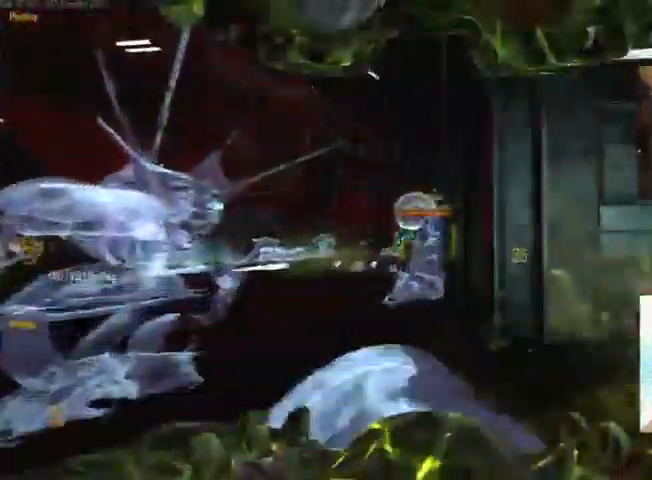
{"keys": ["a", "shift", "space", "w"], "mouse": [], "events": [[233, "mouse_right", "up"], [300, "shift", "down"], [466, "space", "down"]]}
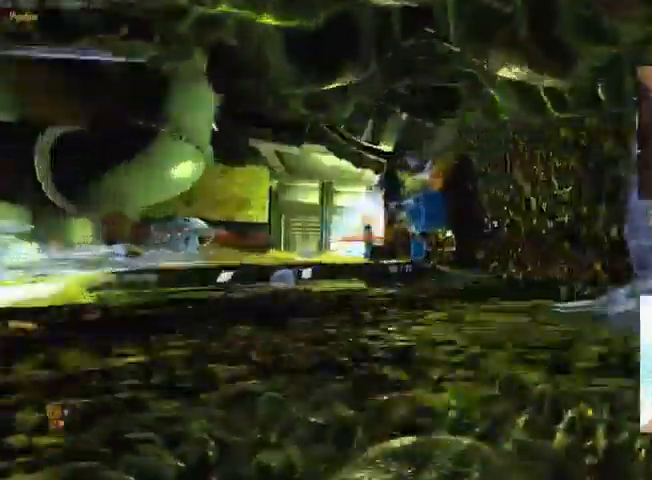
{"keys": ["a", "c", "w"], "mouse": [], "events": [[100, "space", "up"], [133, "c", "down"], [200, "shift", "up"]]}